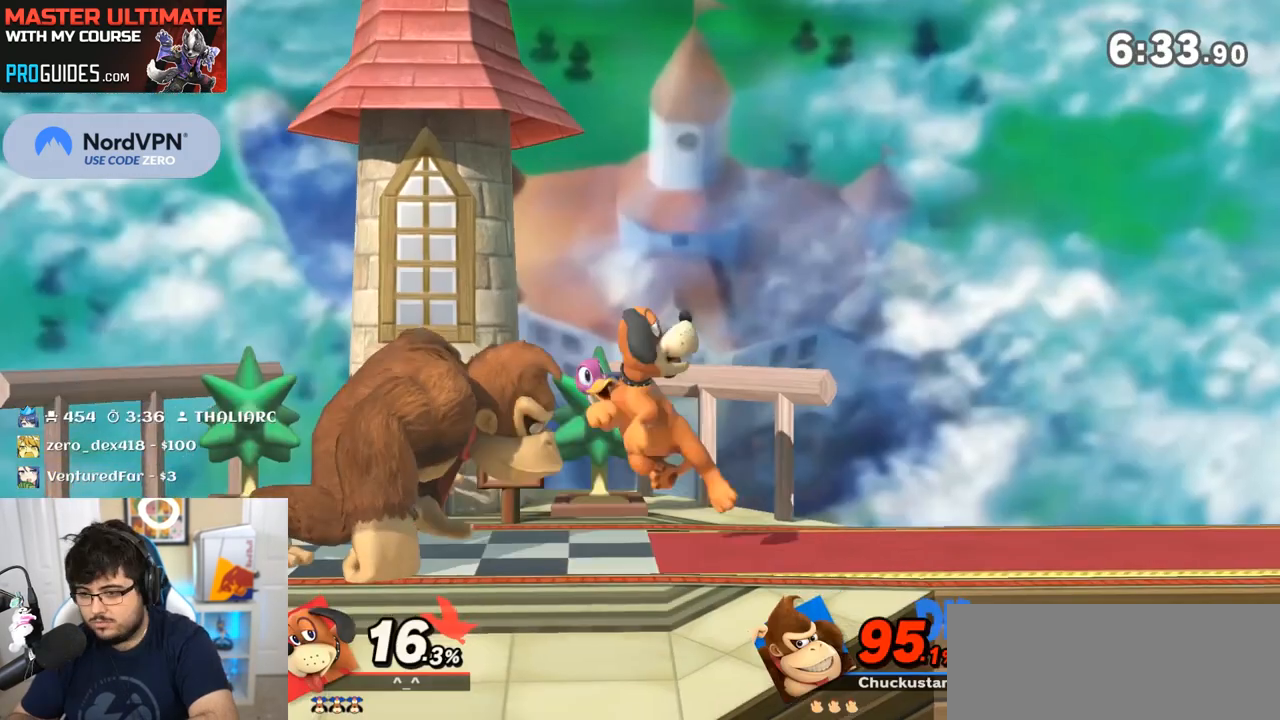
Gameplay with a controller (Nintendo layout); each line is a JSON object with the inputs held at the frame after it (dt_ms = milliseconds from this image to that frame). "events" lists button and stick changes between this image and that frame as [ms after this image, input, new state], when the widget could be followed in between. Not read: L3 R1 R3.
{"dt_ms": 500, "buttons": [], "left_stick": "center", "right_stick": "center", "events": [[117, "A", "up"], [300, "L1", "up"], [433, "left_stick", "center"]]}
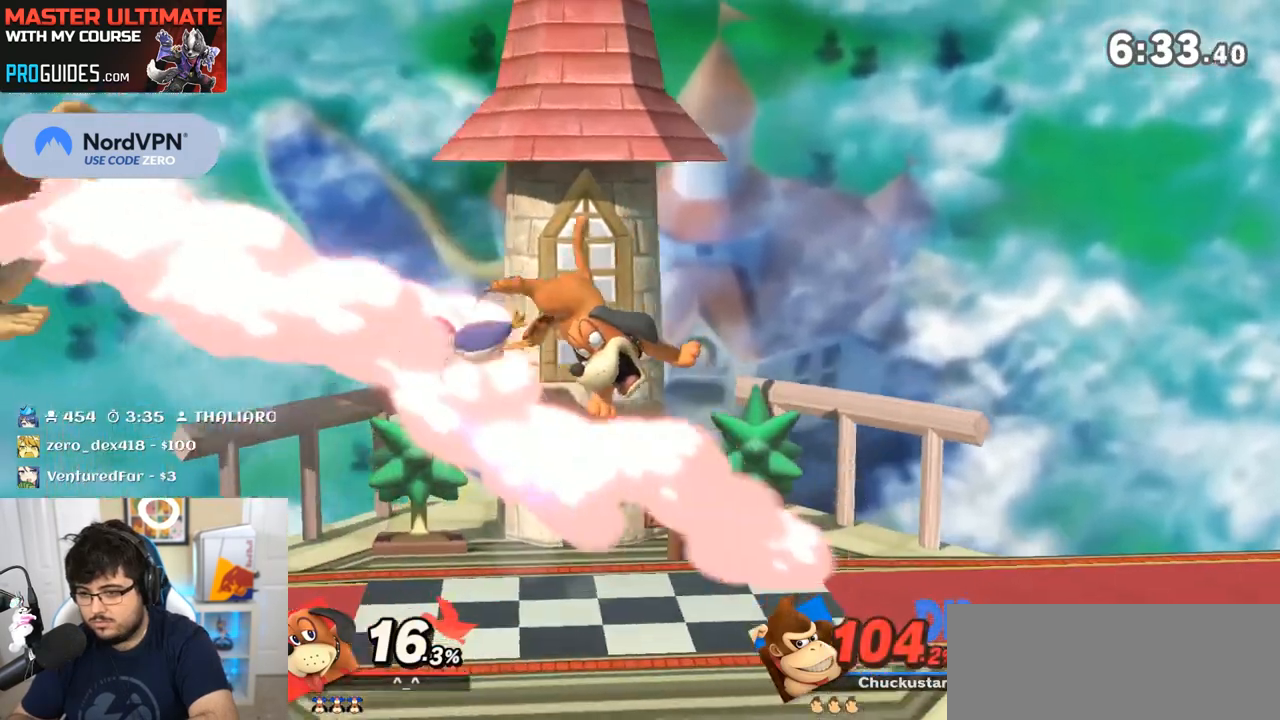
{"dt_ms": 1000, "buttons": [], "left_stick": "left", "right_stick": "center"}
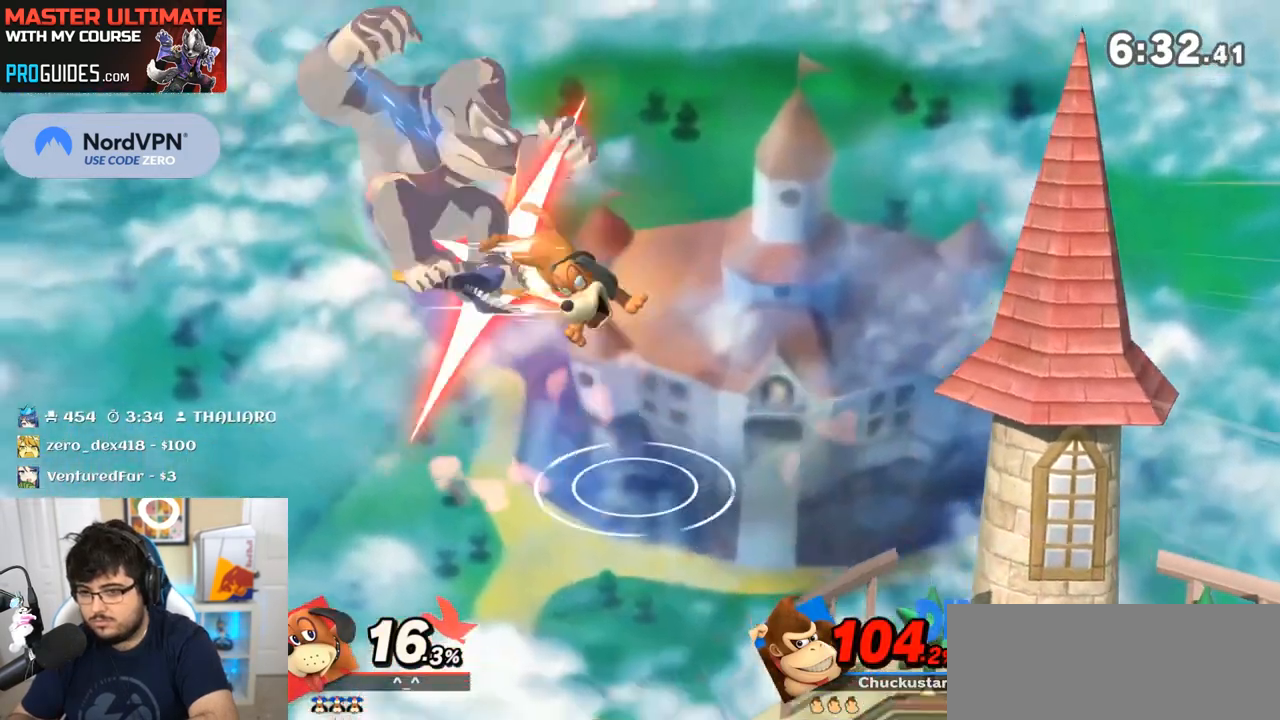
{"dt_ms": 1000, "buttons": [], "left_stick": "center", "right_stick": "center"}
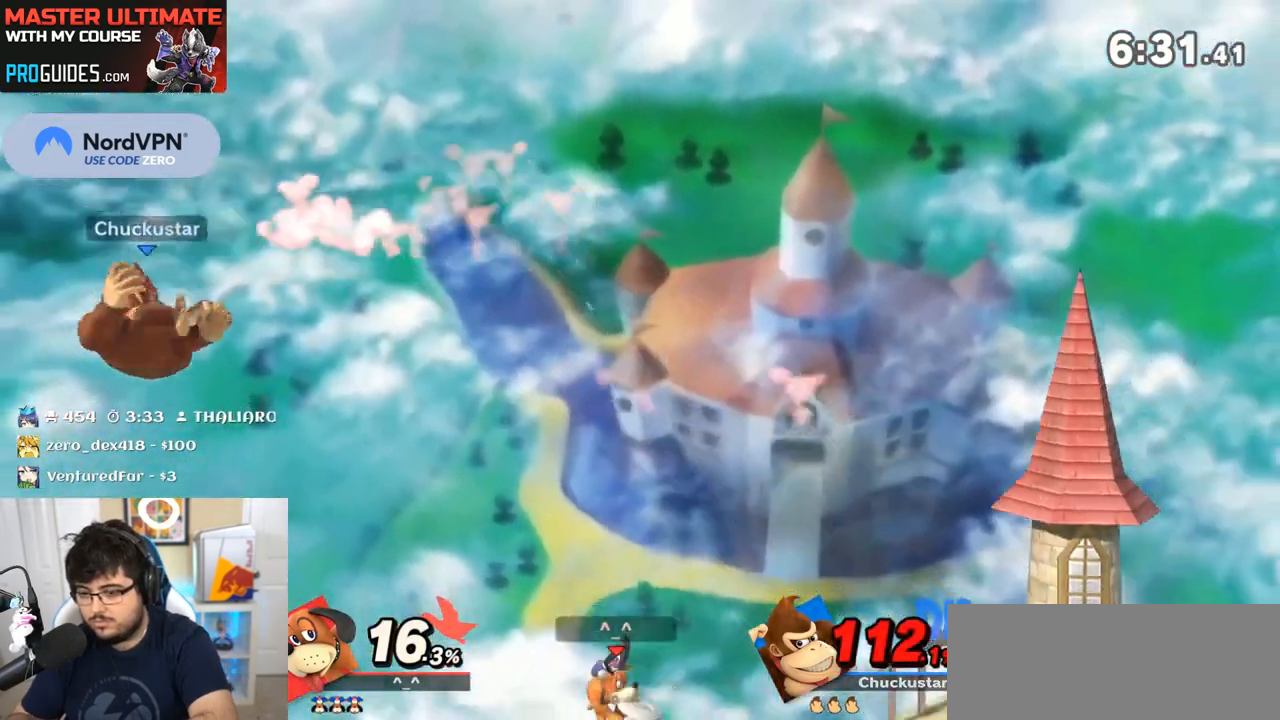
{"dt_ms": 500, "buttons": [], "left_stick": "up", "right_stick": "center", "events": [[433, "left_stick", "up"]]}